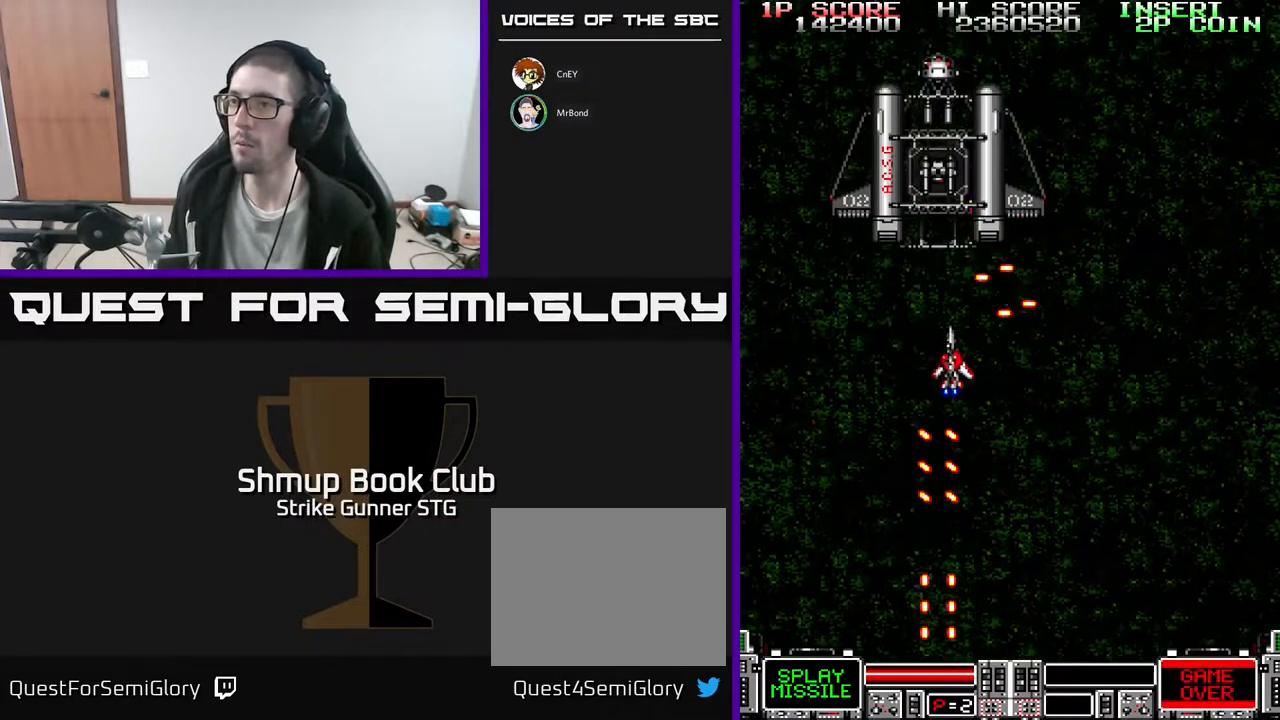
Gameplay with a controller (Xbox layout); each line is a JSON object with the inputs held at the frame after it. "events" lists button and stick changes between this image and that frame as [ms after this image, input, new state], when the widget could be followed in between. Not read: A SELECT START.
{"buttons": [], "left_stick": "center", "right_stick": "center", "events": [[83, "DPAD_LEFT", "up"], [167, "DPAD_DOWN", "up"], [183, "X", "down"], [300, "X", "up"], [350, "X", "down"], [433, "X", "up"]]}
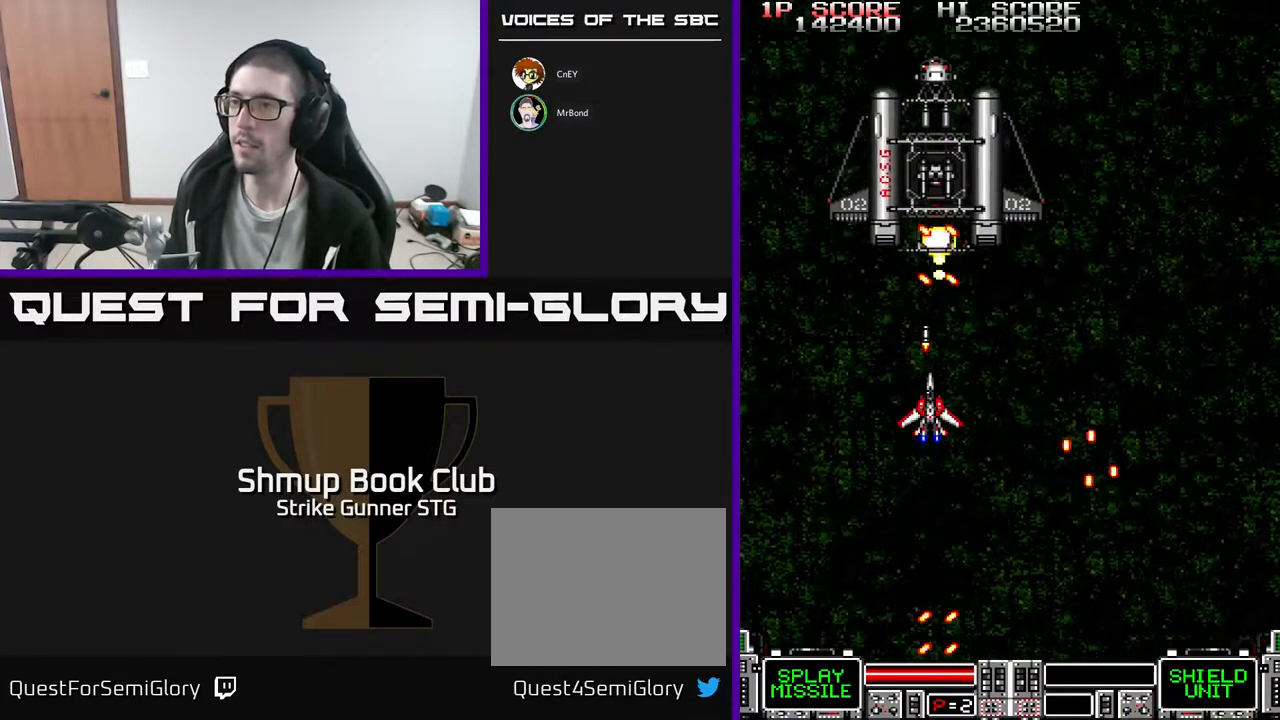
{"buttons": ["DPAD_RIGHT"], "left_stick": "center", "right_stick": "center", "events": [[17, "X", "down"], [100, "X", "up"], [183, "X", "down"], [233, "DPAD_DOWN", "down"], [250, "X", "up"], [300, "X", "down"], [333, "DPAD_RIGHT", "down"], [383, "X", "up"], [433, "DPAD_DOWN", "up"]]}
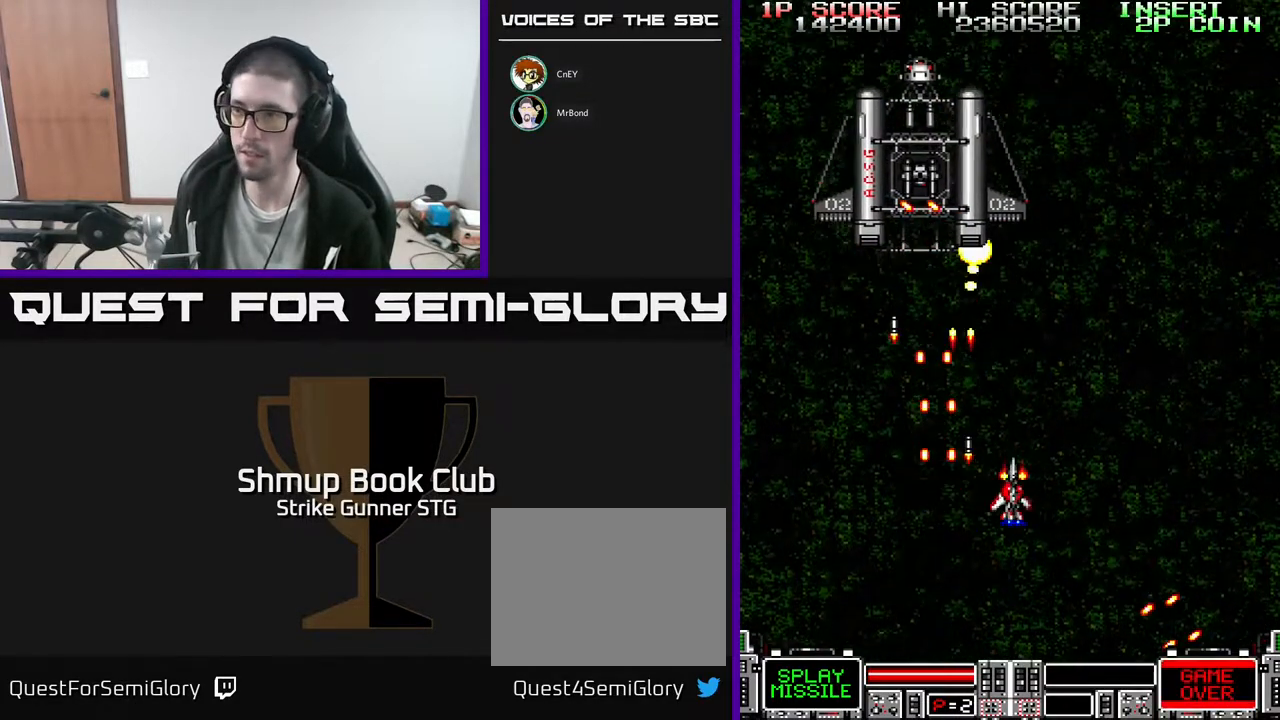
{"buttons": ["DPAD_DOWN", "DPAD_LEFT"], "left_stick": "center", "right_stick": "center", "events": [[67, "DPAD_UP", "down"], [100, "DPAD_RIGHT", "up"], [150, "DPAD_LEFT", "down"], [267, "DPAD_UP", "up"], [317, "DPAD_DOWN", "down"]]}
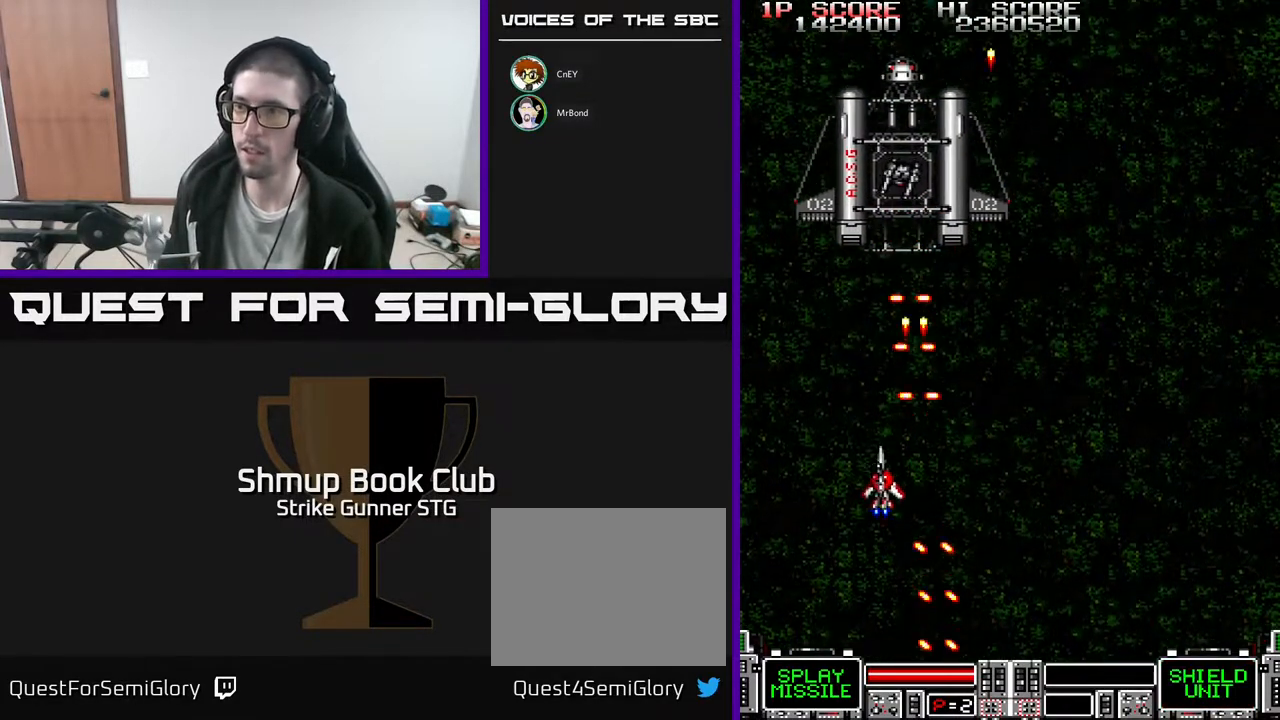
{"buttons": [], "left_stick": "center", "right_stick": "center", "events": [[33, "DPAD_DOWN", "up"], [67, "DPAD_LEFT", "up"], [400, "DPAD_LEFT", "down"], [433, "DPAD_LEFT", "up"]]}
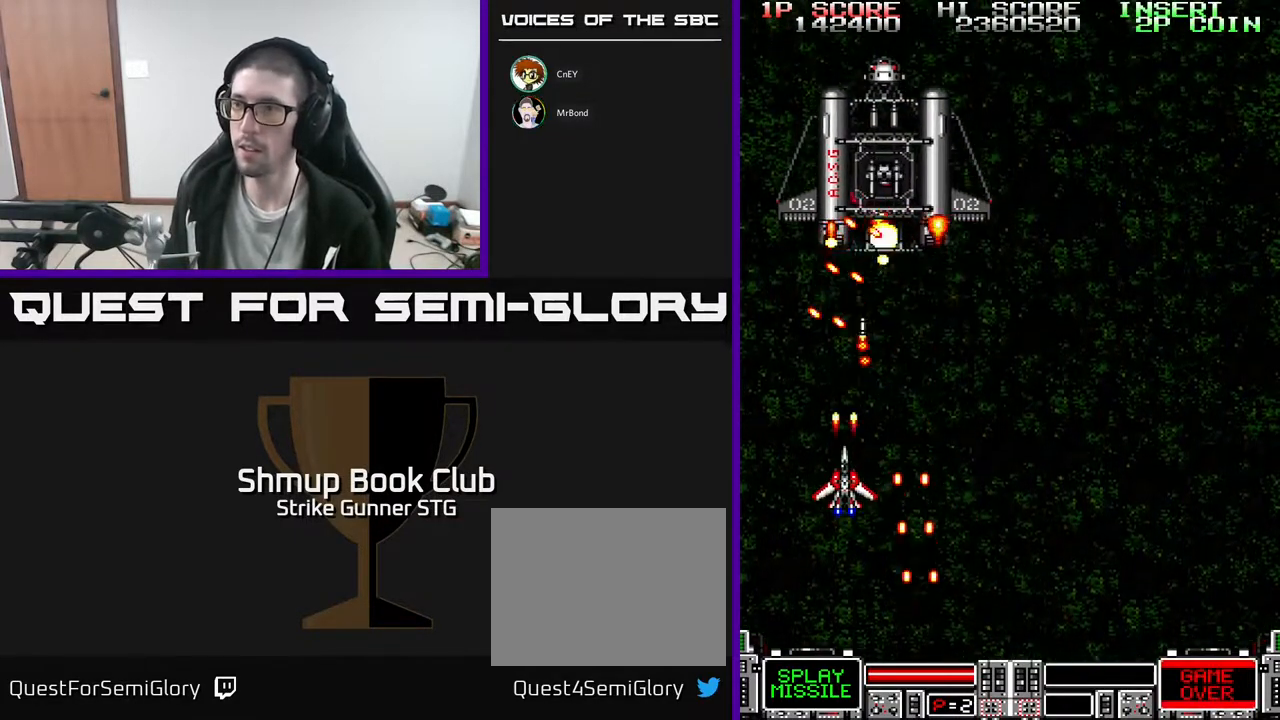
{"buttons": ["X"], "left_stick": "center", "right_stick": "center", "events": [[283, "DPAD_RIGHT", "down"], [300, "DPAD_RIGHT", "up"], [317, "X", "down"], [417, "X", "up"], [483, "X", "down"]]}
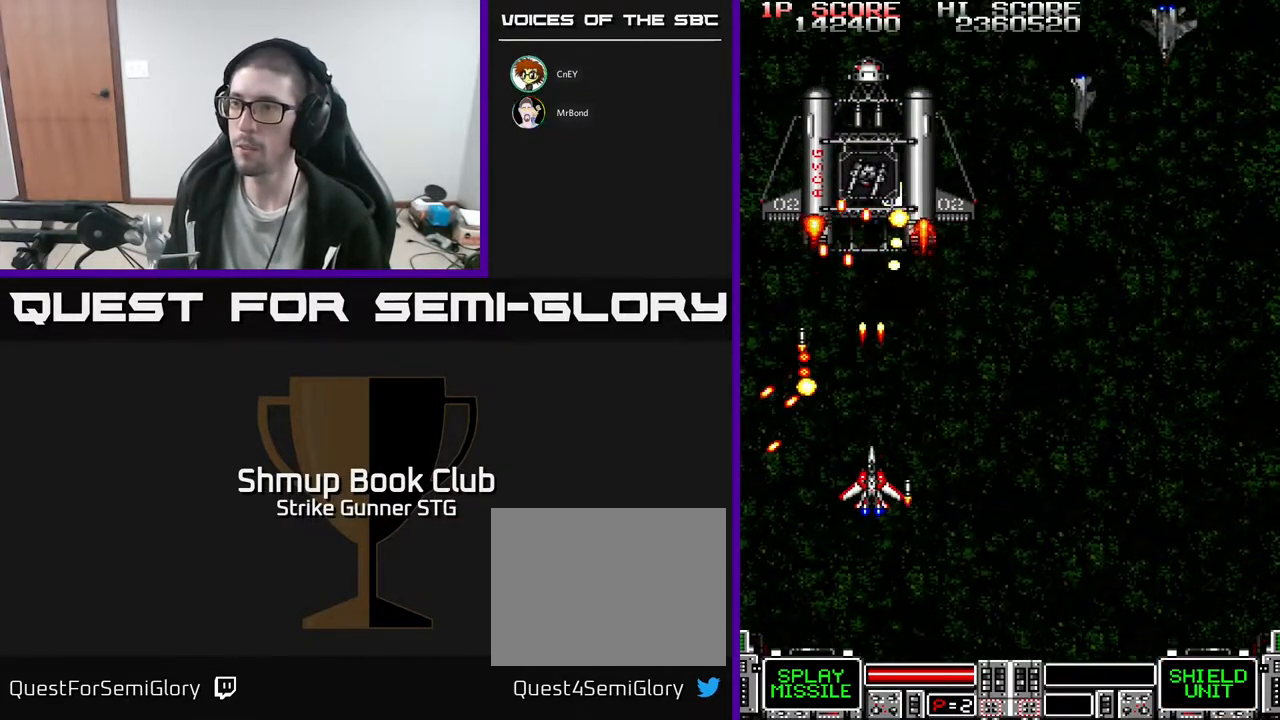
{"buttons": ["DPAD_DOWN"], "left_stick": "center", "right_stick": "center", "events": [[133, "X", "up"], [267, "DPAD_UP", "down"], [333, "DPAD_UP", "up"], [367, "DPAD_DOWN", "down"]]}
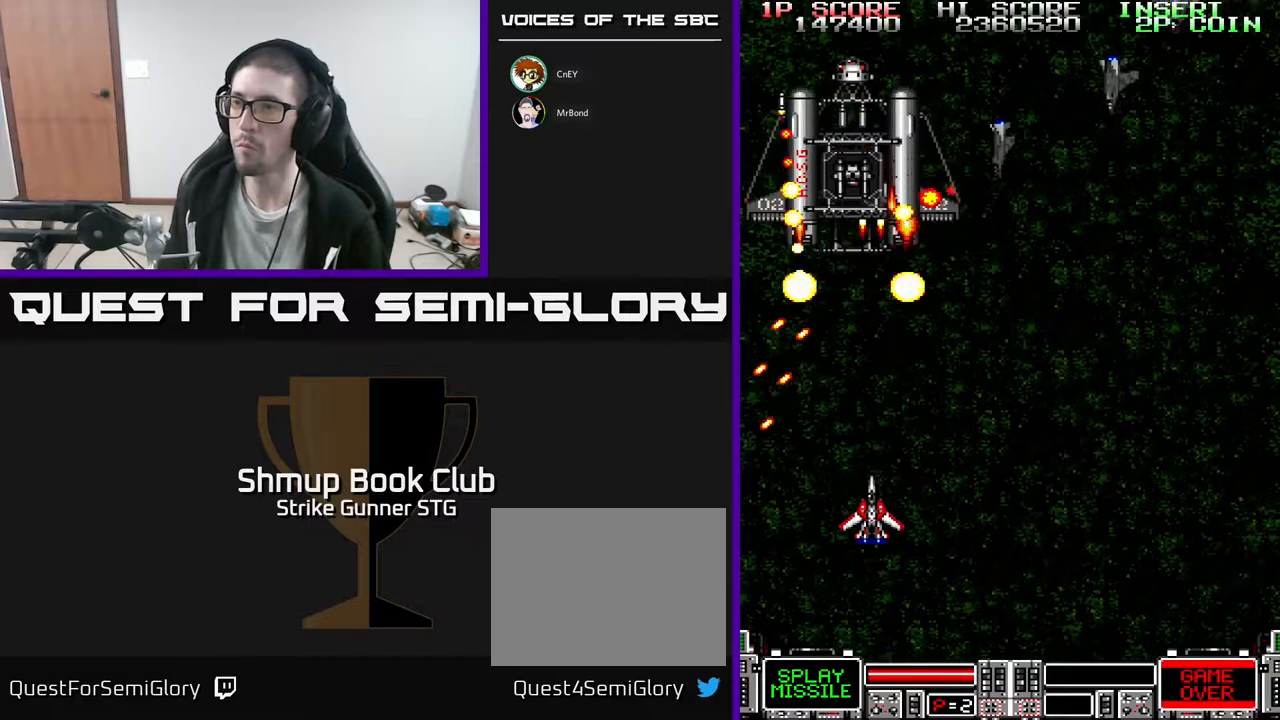
{"buttons": [], "left_stick": "center", "right_stick": "center", "events": [[67, "DPAD_DOWN", "up"], [267, "DPAD_RIGHT", "down"], [333, "DPAD_RIGHT", "up"]]}
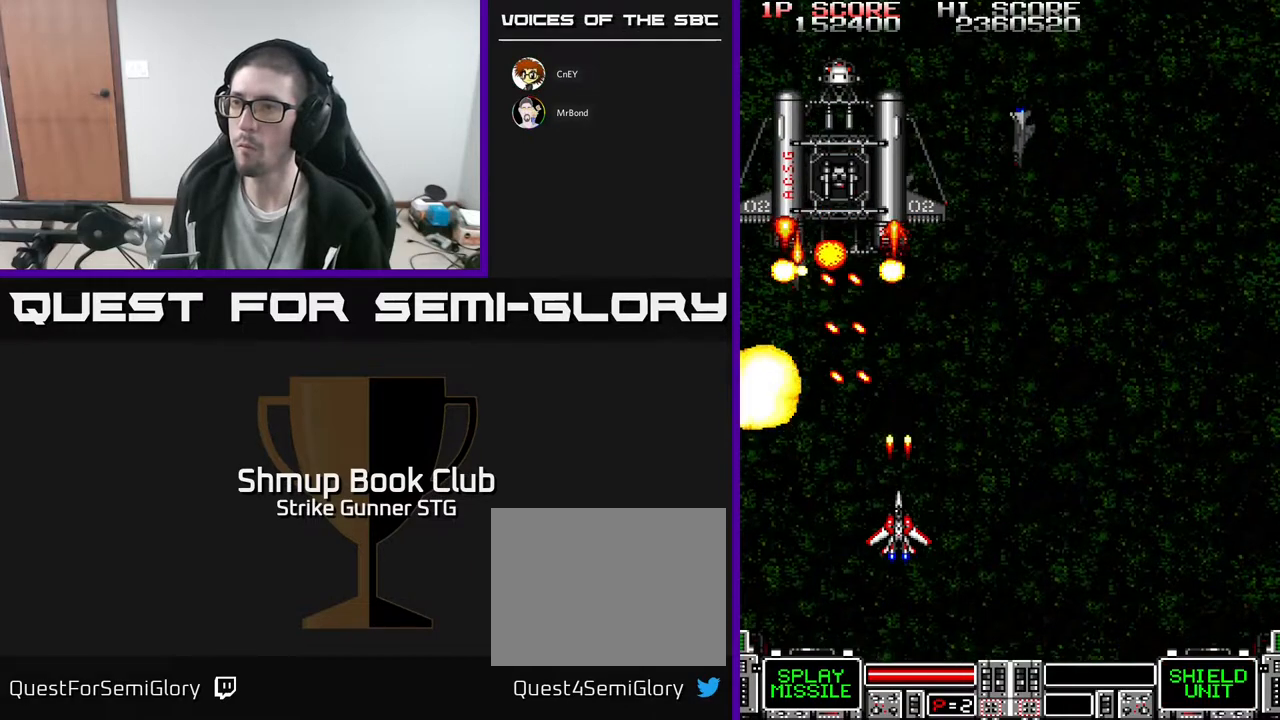
{"buttons": ["DPAD_UP", "DPAD_RIGHT"], "left_stick": "center", "right_stick": "center", "events": [[167, "DPAD_DOWN", "down"], [300, "DPAD_RIGHT", "down"], [317, "DPAD_DOWN", "up"], [350, "DPAD_UP", "down"], [367, "DPAD_RIGHT", "up"], [500, "DPAD_RIGHT", "down"]]}
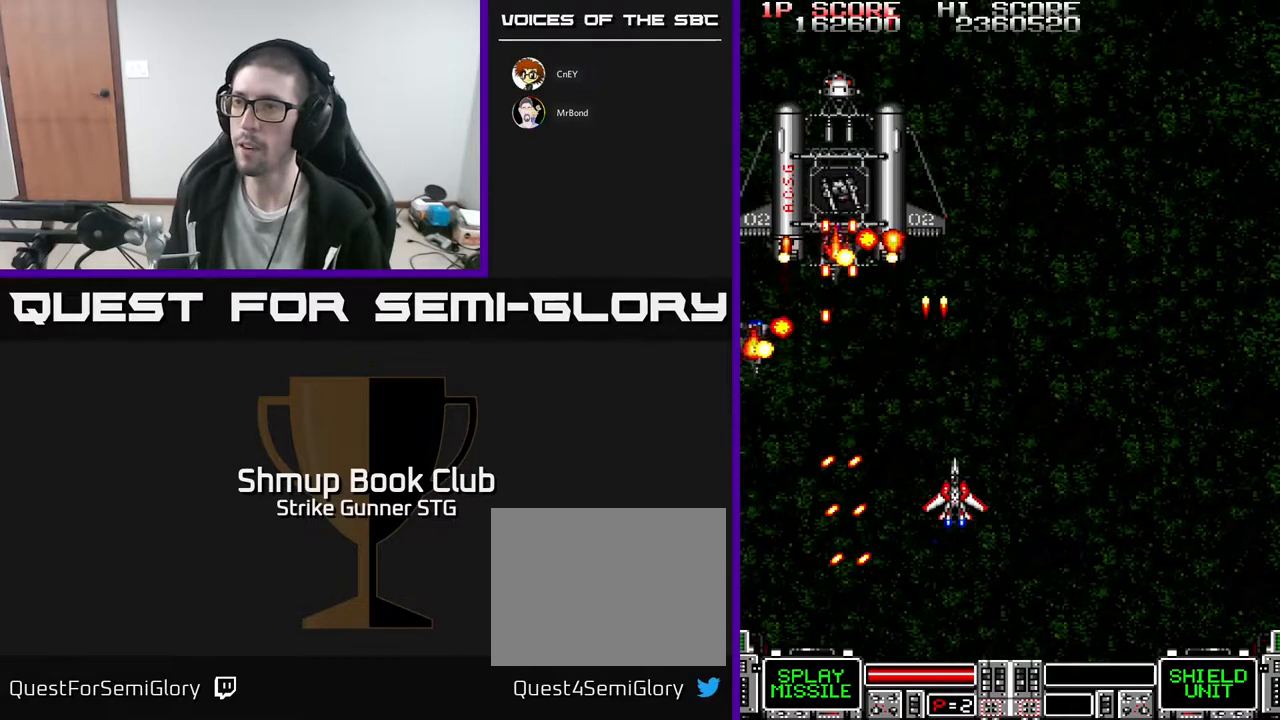
{"buttons": ["DPAD_UP"], "left_stick": "center", "right_stick": "center", "events": [[133, "DPAD_RIGHT", "up"], [183, "DPAD_UP", "up"], [450, "DPAD_UP", "down"]]}
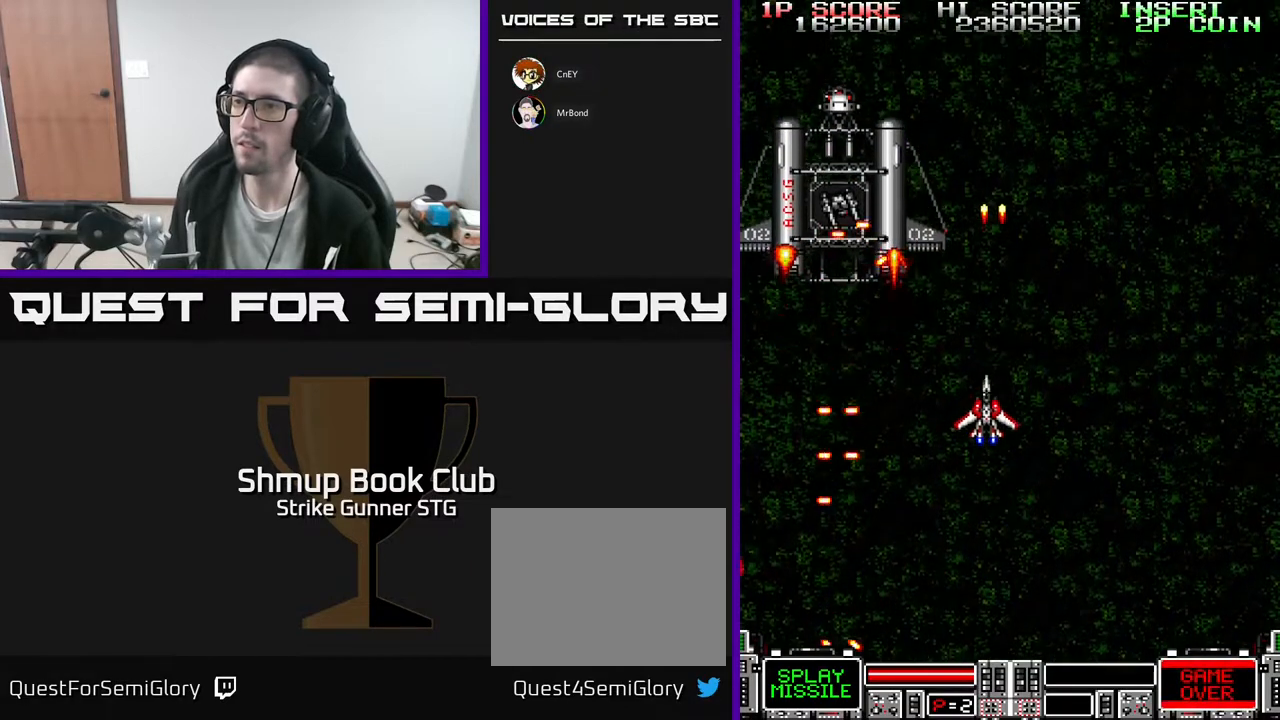
{"buttons": [], "left_stick": "center", "right_stick": "center", "events": [[33, "DPAD_LEFT", "down"], [117, "DPAD_UP", "up"], [267, "DPAD_DOWN", "down"], [317, "DPAD_DOWN", "up"], [350, "DPAD_LEFT", "up"]]}
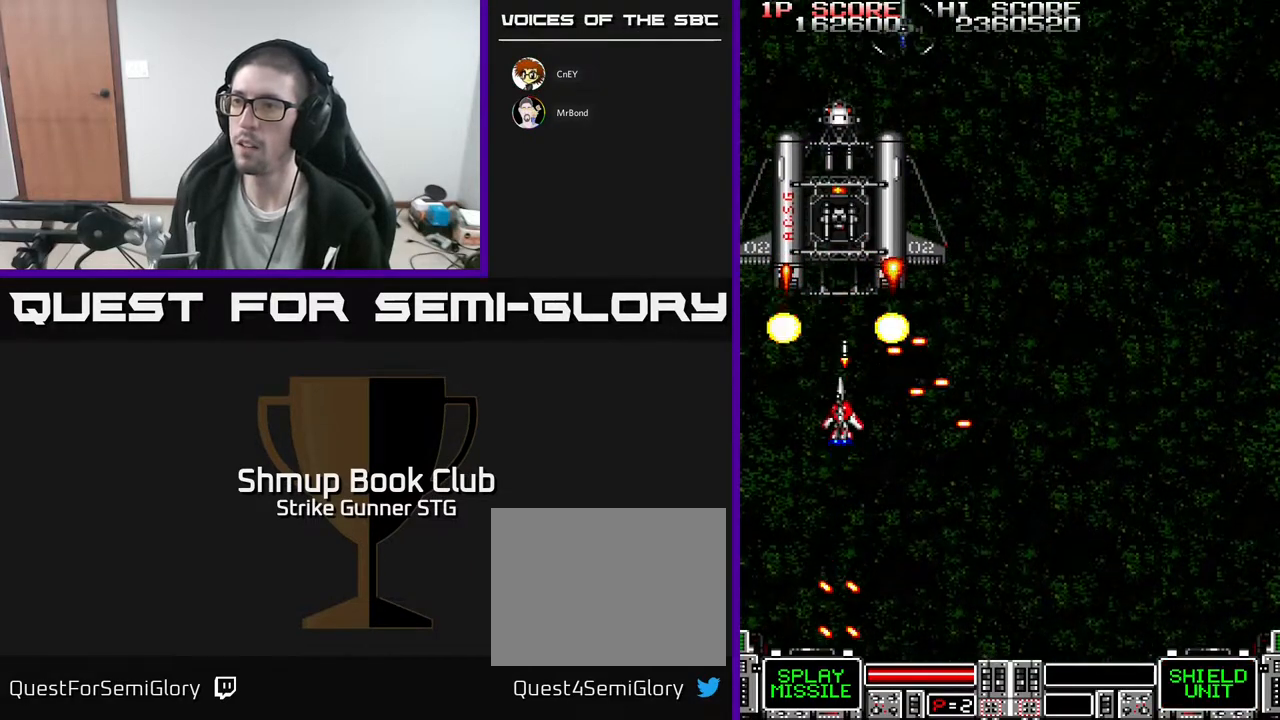
{"buttons": ["DPAD_RIGHT"], "left_stick": "center", "right_stick": "center", "events": [[433, "DPAD_RIGHT", "down"]]}
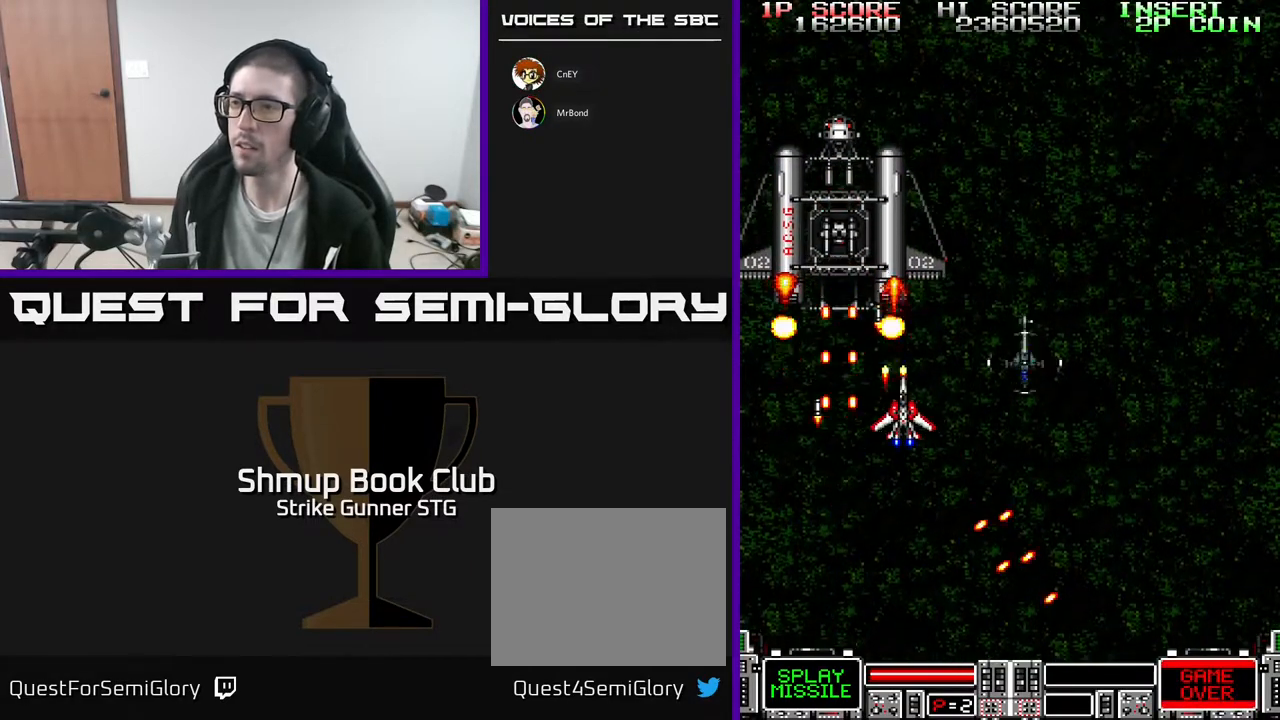
{"buttons": ["DPAD_DOWN", "DPAD_RIGHT"], "left_stick": "center", "right_stick": "center", "events": [[50, "DPAD_DOWN", "down"], [283, "DPAD_RIGHT", "up"], [317, "DPAD_LEFT", "down"], [400, "DPAD_LEFT", "up"], [417, "DPAD_RIGHT", "down"], [433, "DPAD_DOWN", "up"], [483, "DPAD_DOWN", "down"]]}
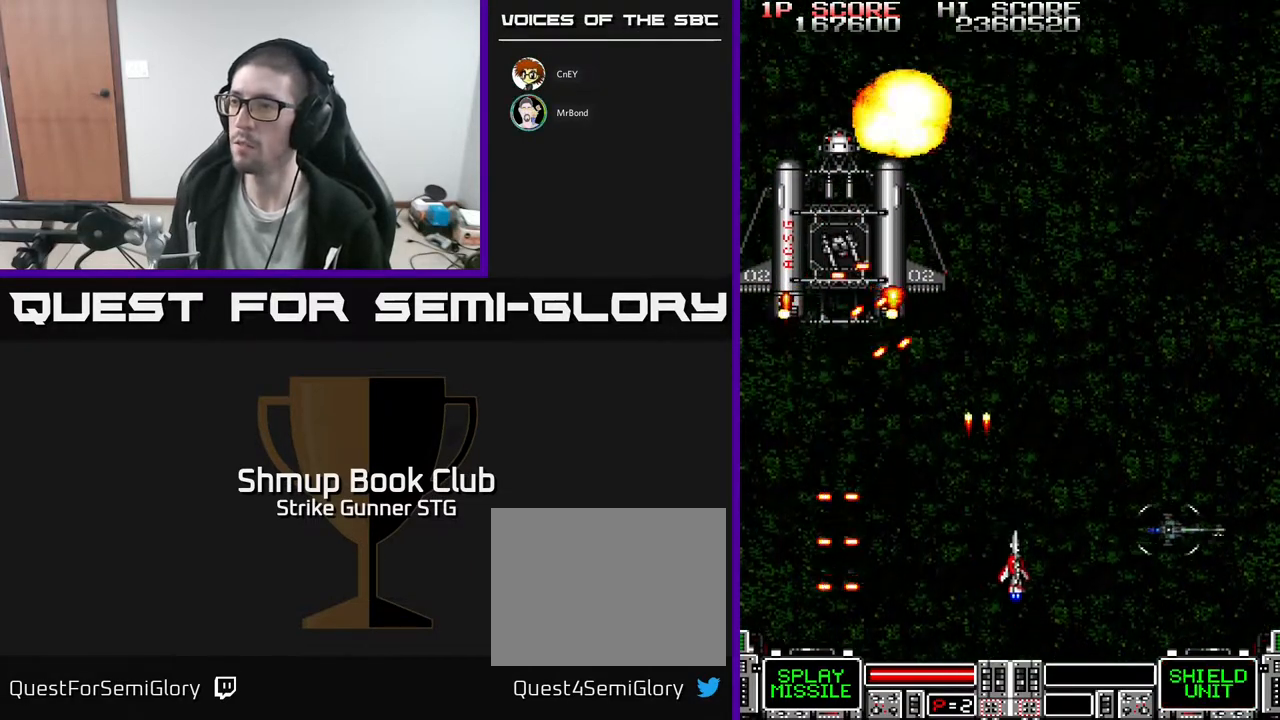
{"buttons": ["DPAD_DOWN", "DPAD_RIGHT"], "left_stick": "center", "right_stick": "center", "events": []}
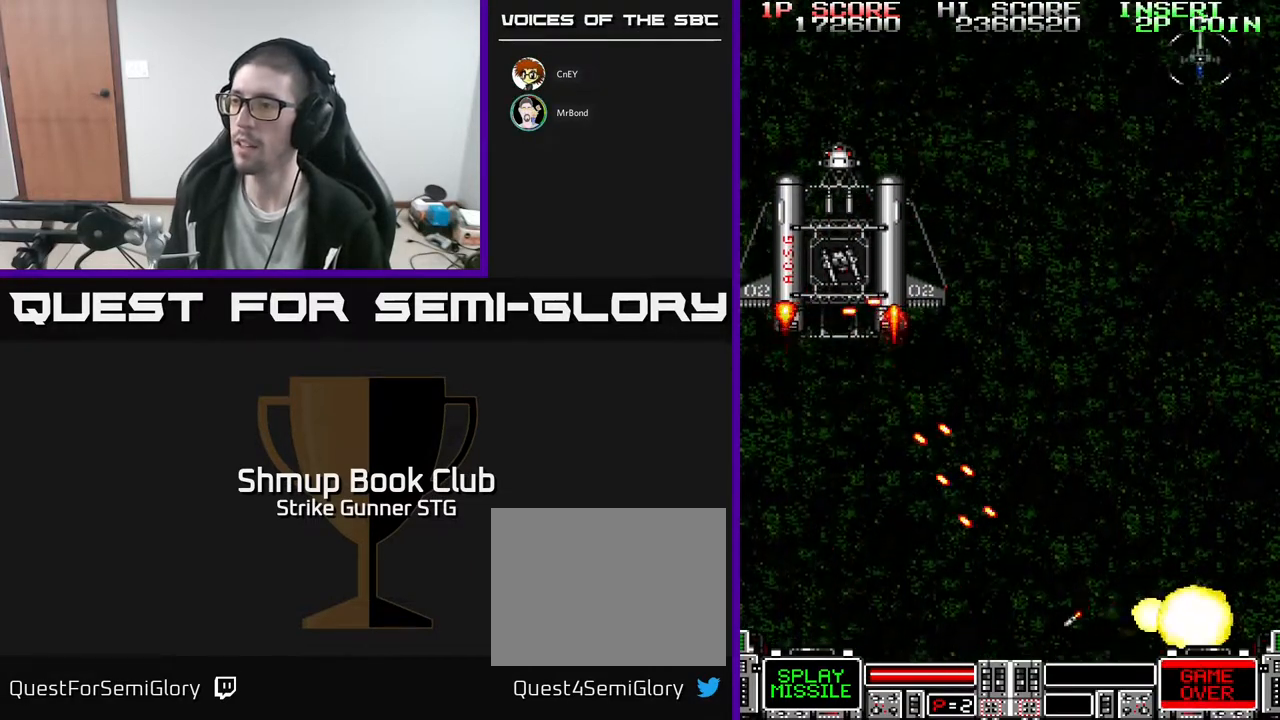
{"buttons": [], "left_stick": "center", "right_stick": "center", "events": [[17, "DPAD_DOWN", "up"], [250, "DPAD_RIGHT", "up"]]}
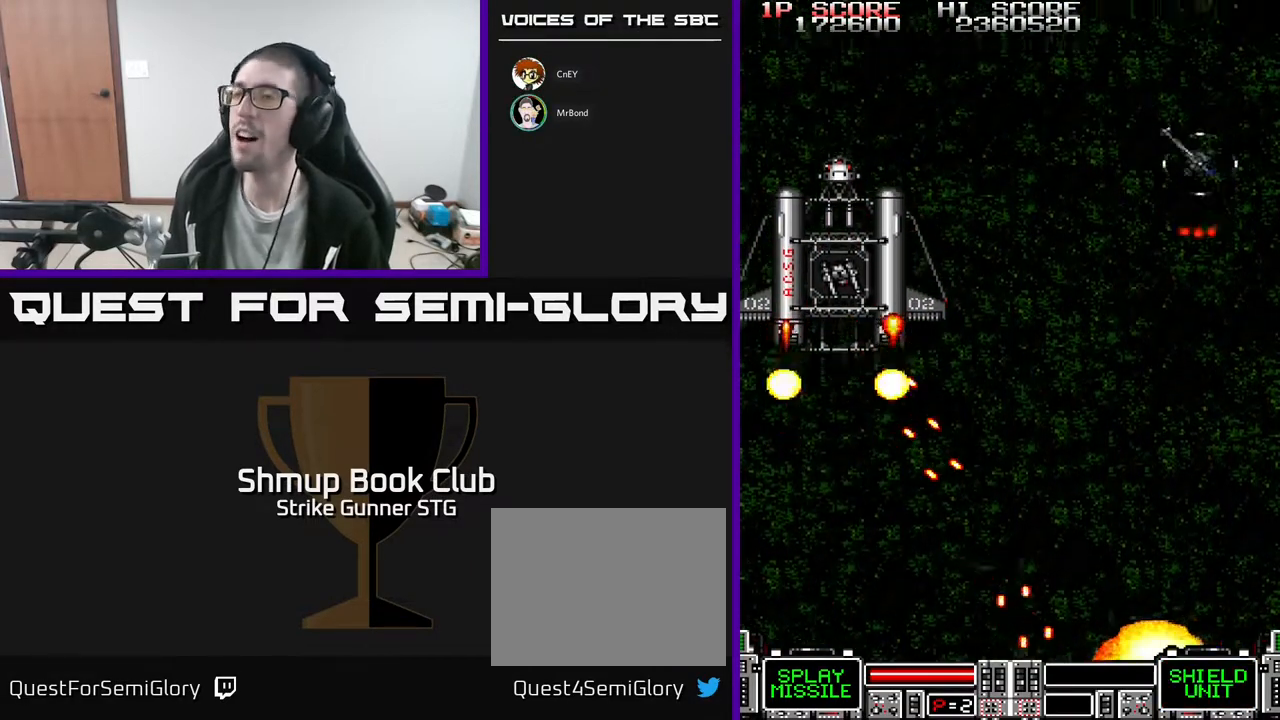
{"buttons": [], "left_stick": "center", "right_stick": "center", "events": [[67, "L3", "down"], [133, "left_stick", "up-left"], [200, "L3", "up"], [233, "left_stick", "center"]]}
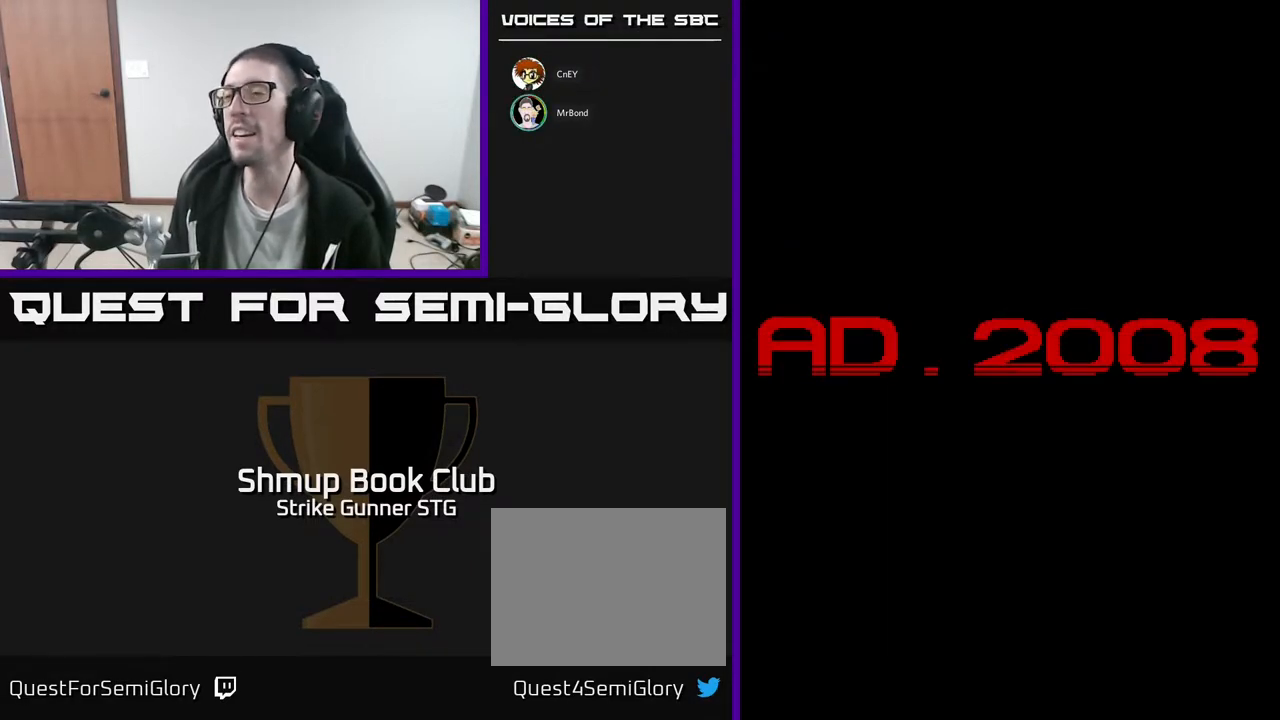
{"buttons": [], "left_stick": "center", "right_stick": "left", "events": [[500, "right_stick", "left"]]}
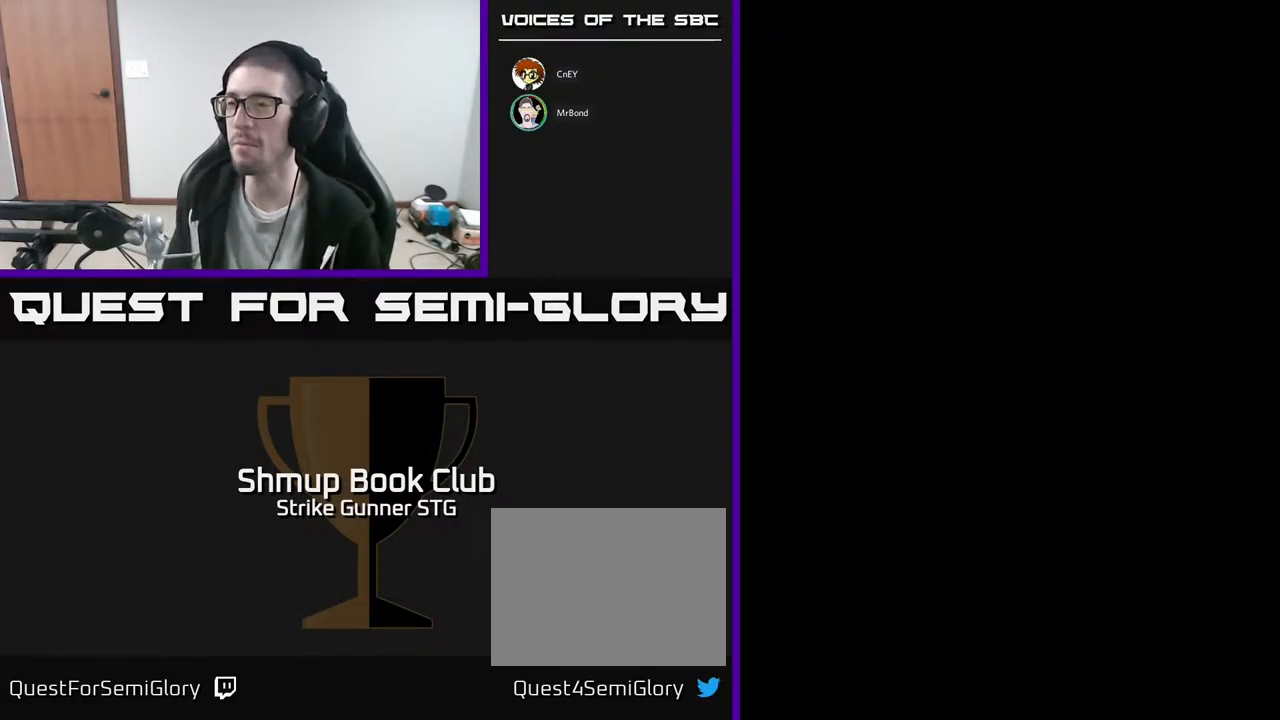
{"buttons": [], "left_stick": "center", "right_stick": "center", "events": [[17, "right_stick", "center"]]}
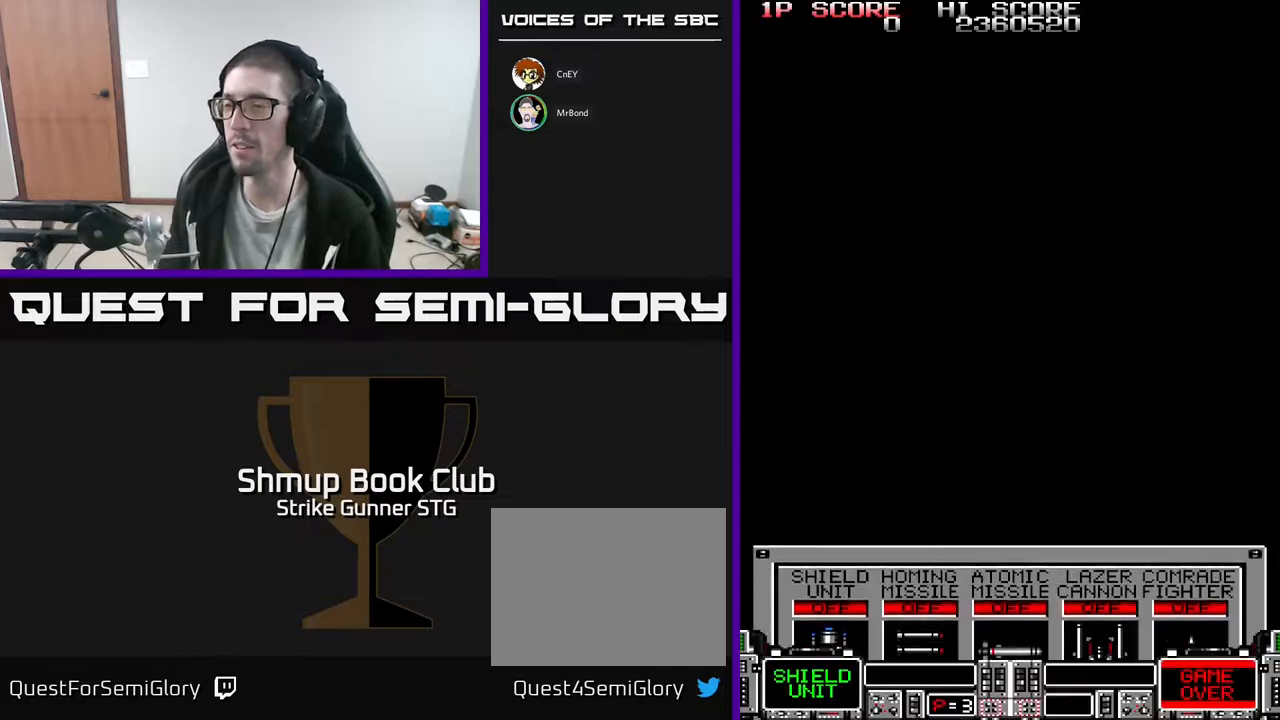
{"buttons": [], "left_stick": "center", "right_stick": "center", "events": []}
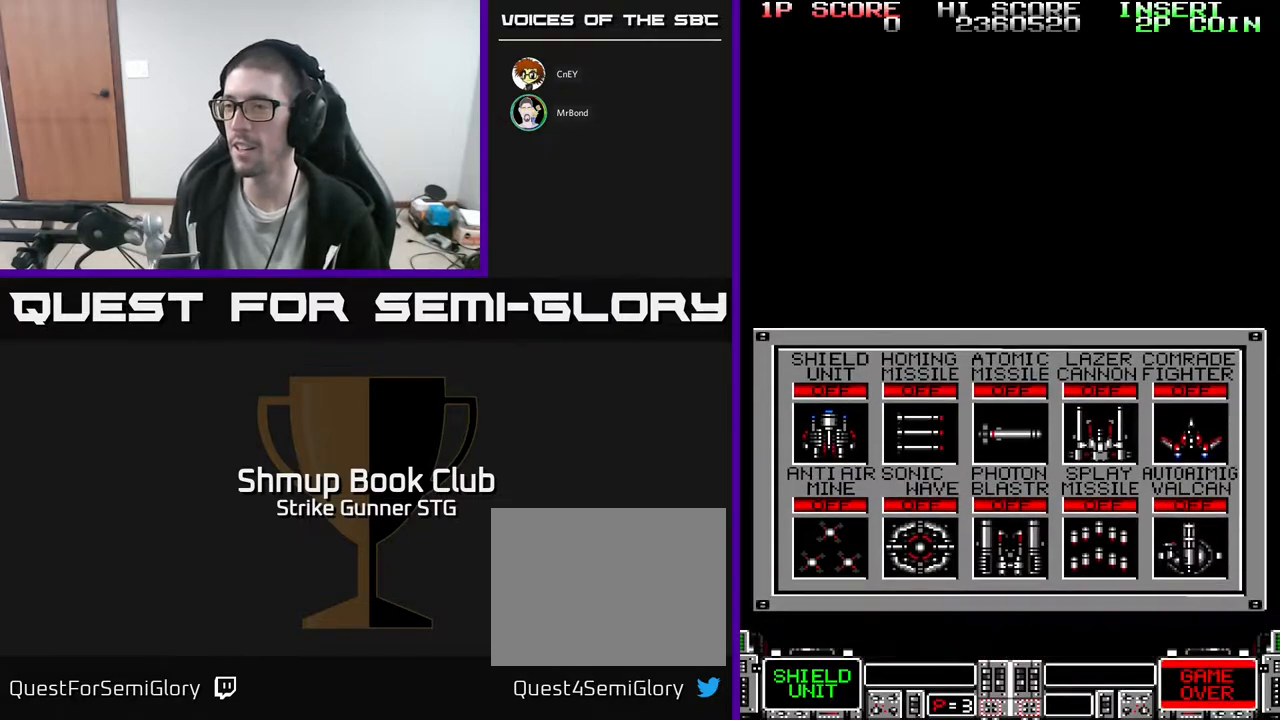
{"buttons": [], "left_stick": "center", "right_stick": "center", "events": [[433, "DPAD_RIGHT", "down"], [483, "DPAD_RIGHT", "up"]]}
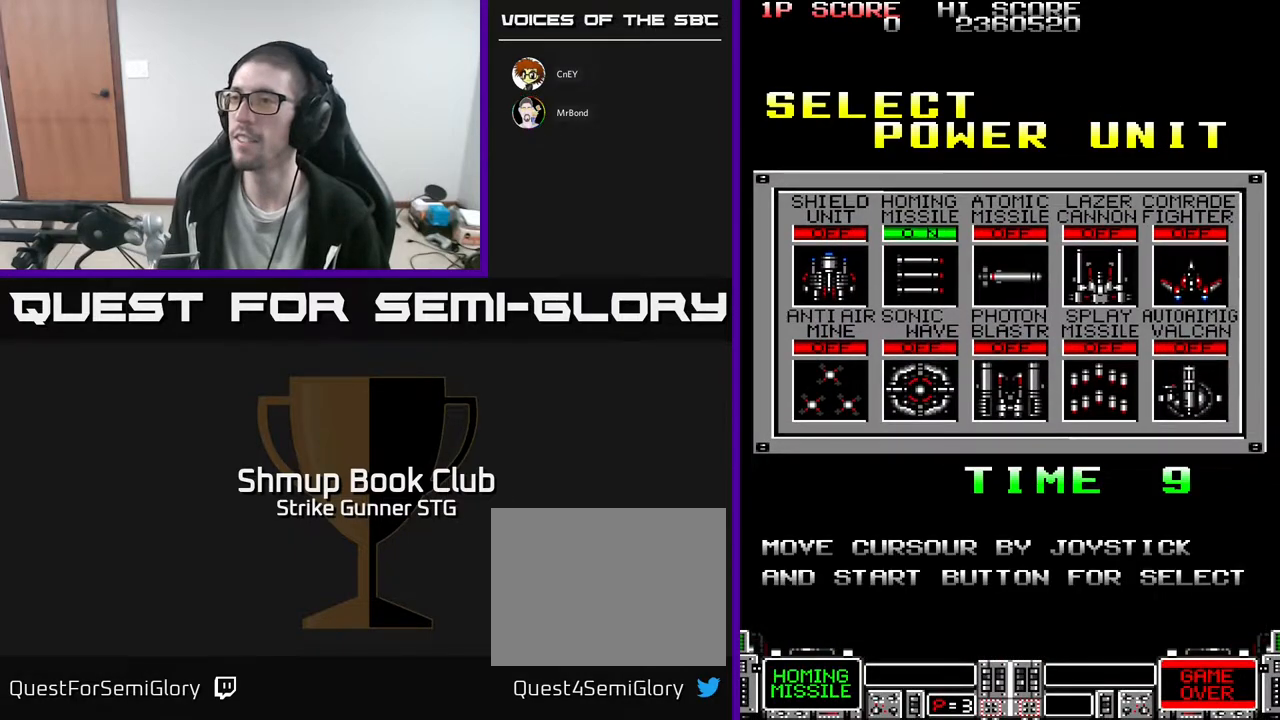
{"buttons": ["DPAD_DOWN"], "left_stick": "center", "right_stick": "center", "events": [[50, "DPAD_RIGHT", "down"], [117, "DPAD_RIGHT", "up"], [200, "DPAD_RIGHT", "down"], [283, "DPAD_RIGHT", "up"], [450, "DPAD_DOWN", "down"]]}
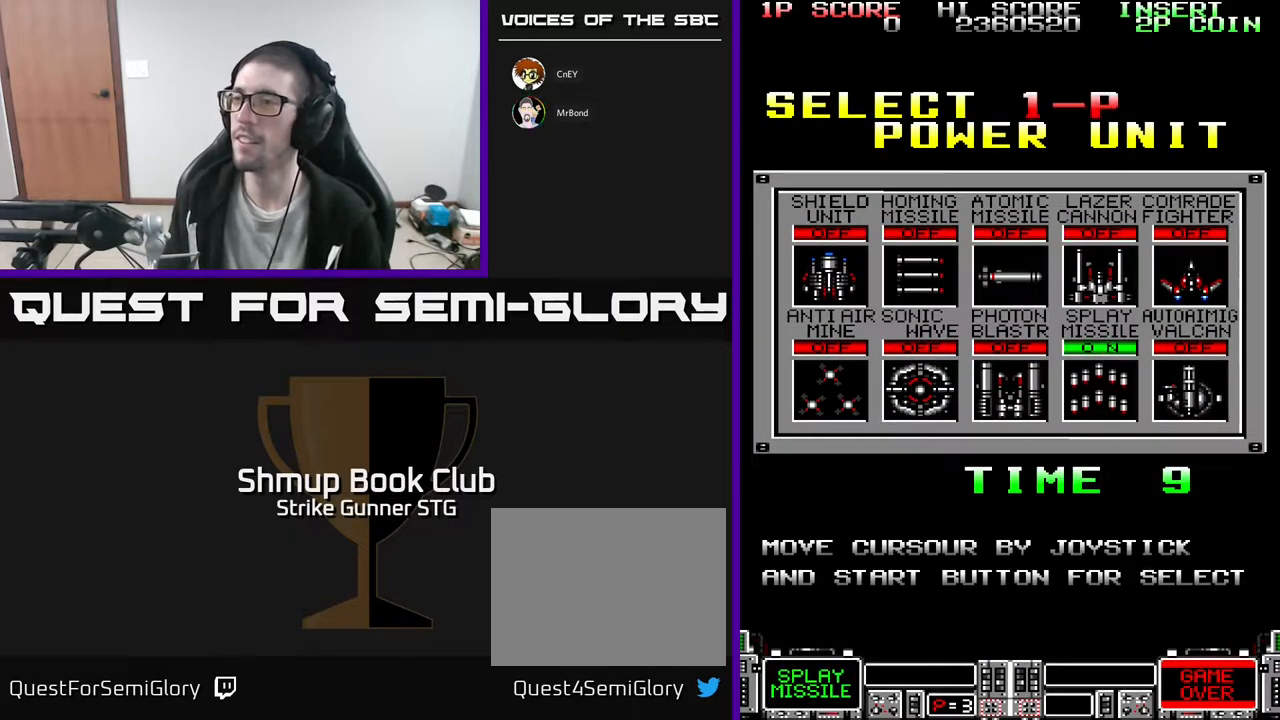
{"buttons": [], "left_stick": "center", "right_stick": "center", "events": [[50, "DPAD_DOWN", "up"]]}
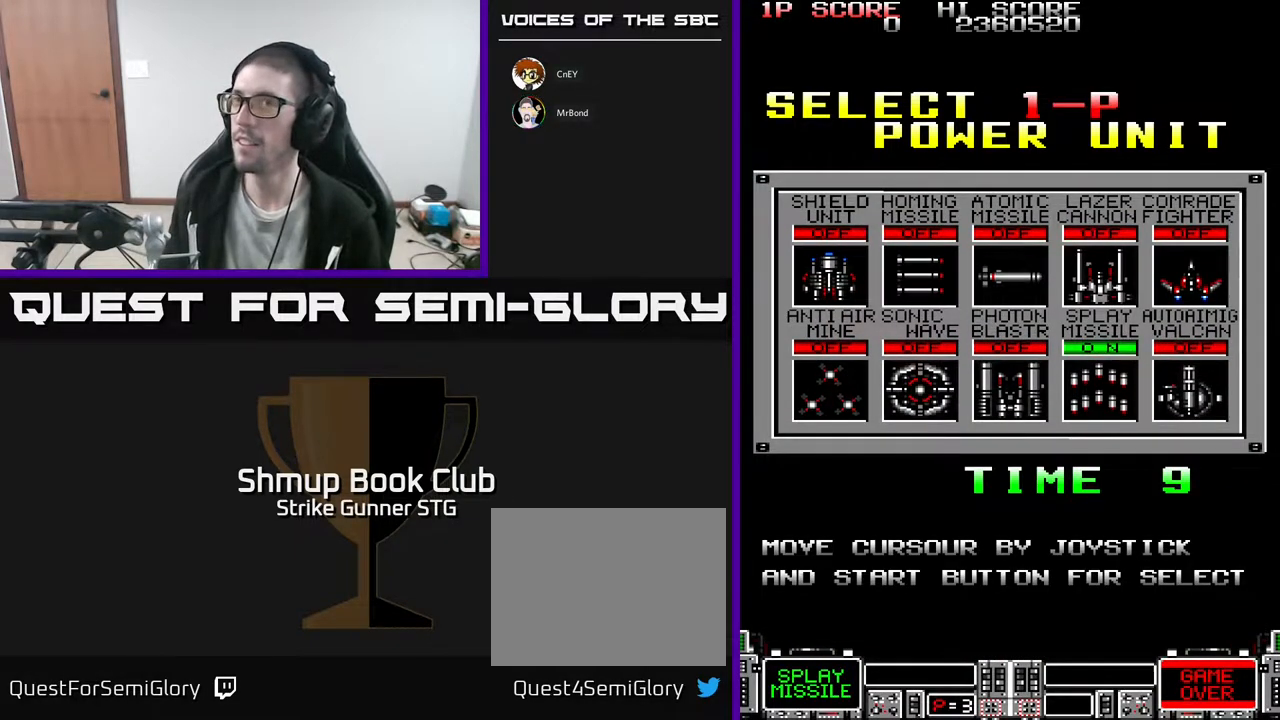
{"buttons": [], "left_stick": "center", "right_stick": "center", "events": []}
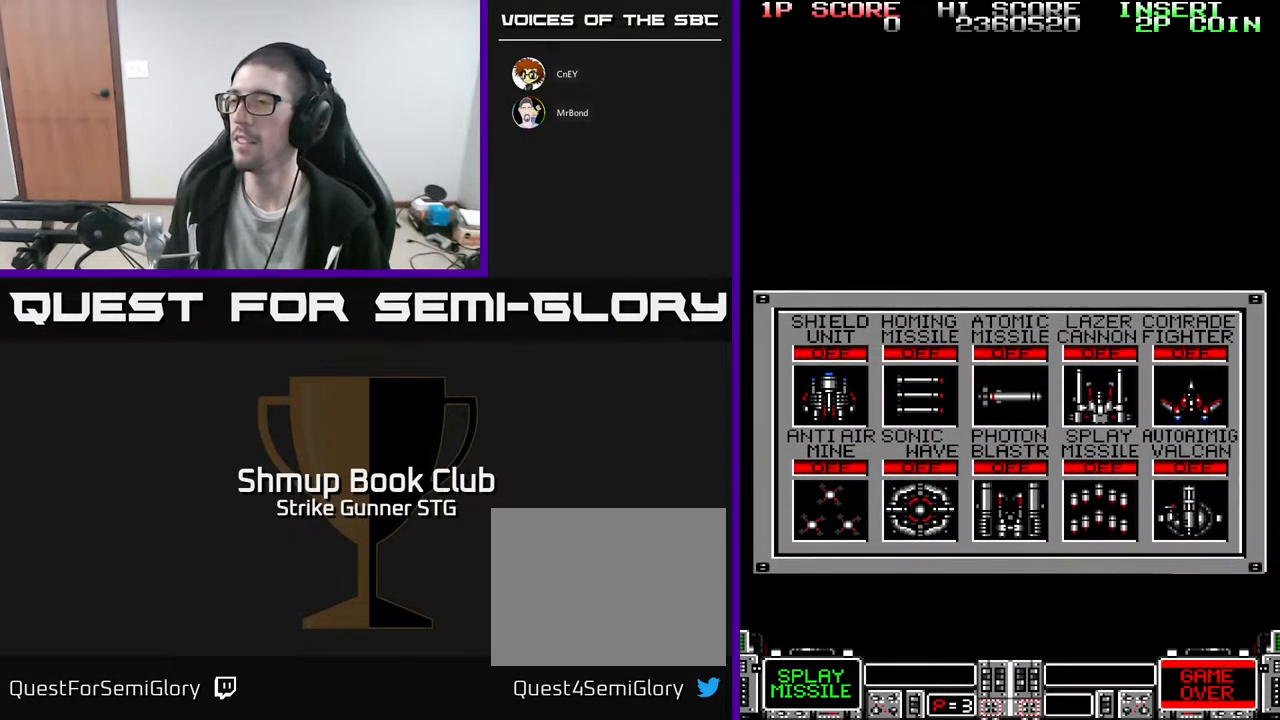
{"buttons": [], "left_stick": "center", "right_stick": "center", "events": [[417, "X", "down"], [500, "X", "up"]]}
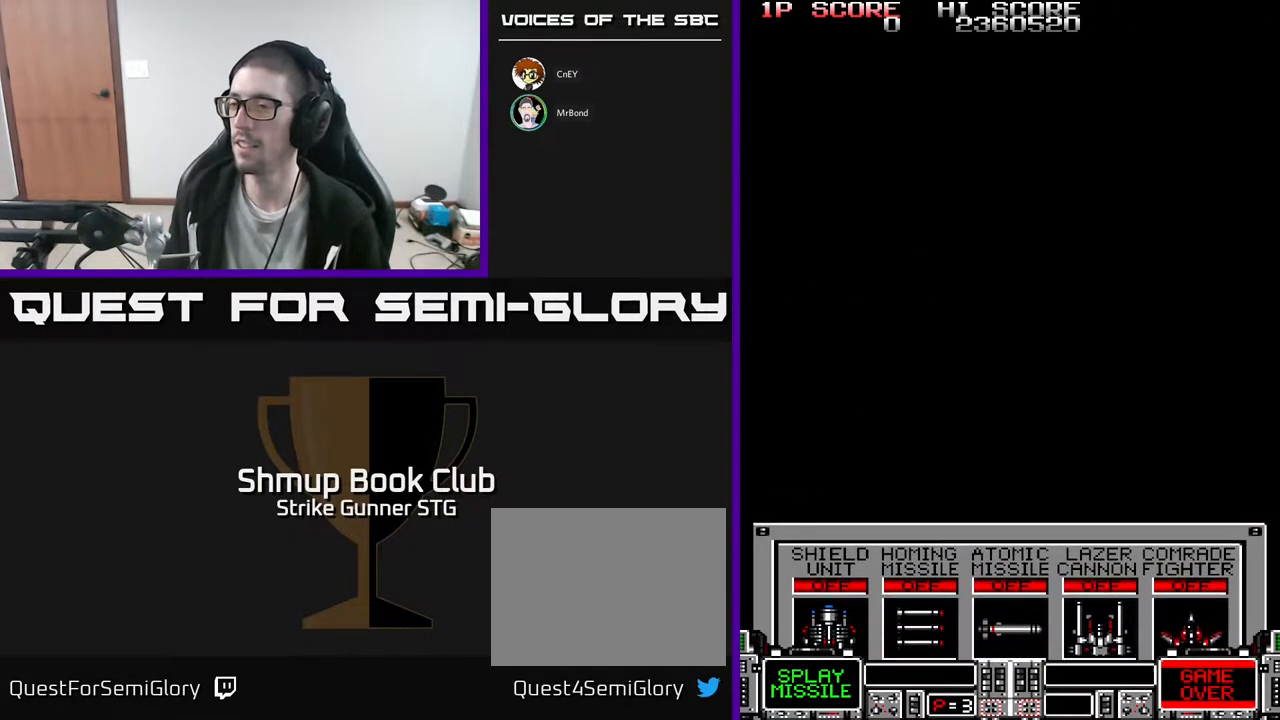
{"buttons": [], "left_stick": "center", "right_stick": "center", "events": []}
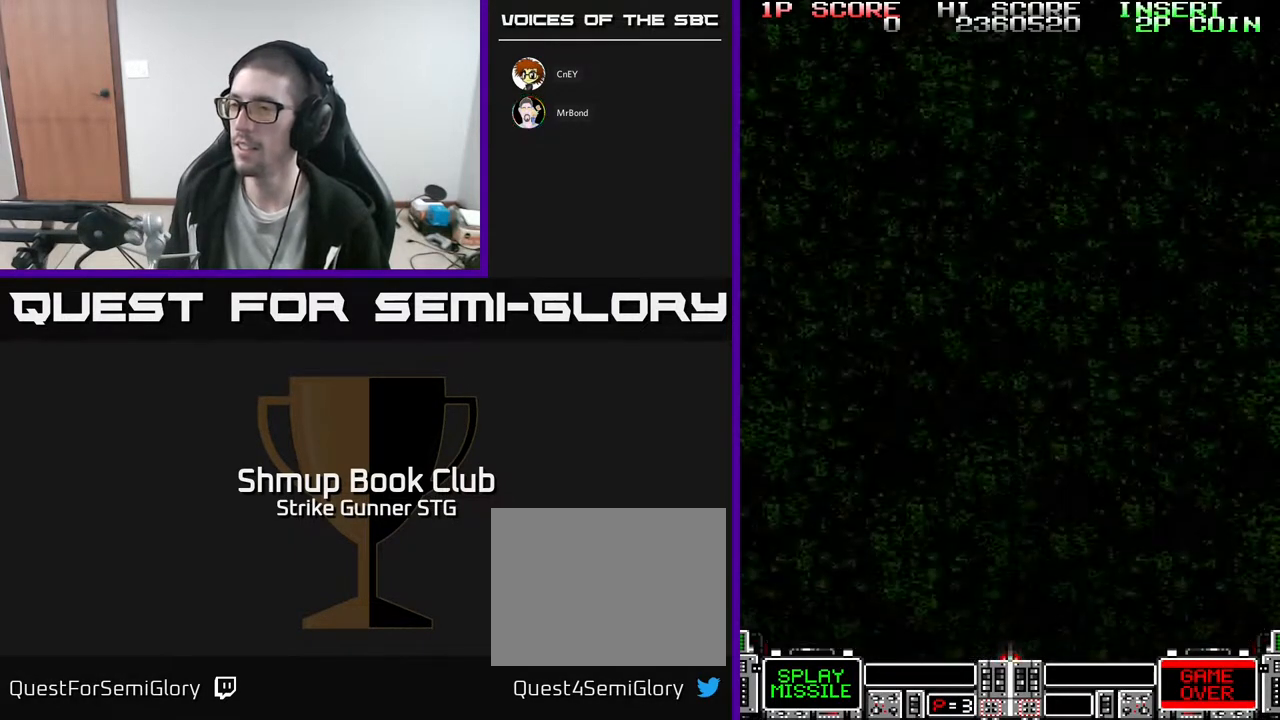
{"buttons": [], "left_stick": "center", "right_stick": "center", "events": []}
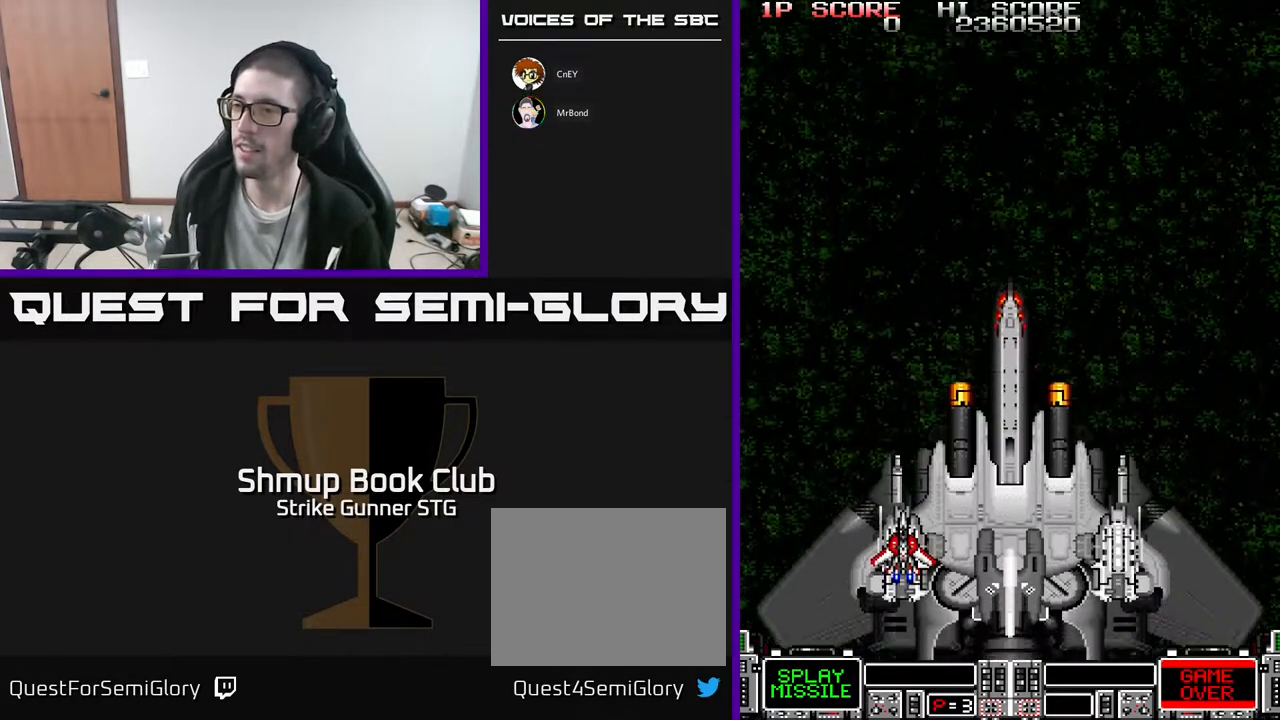
{"buttons": [], "left_stick": "center", "right_stick": "center", "events": []}